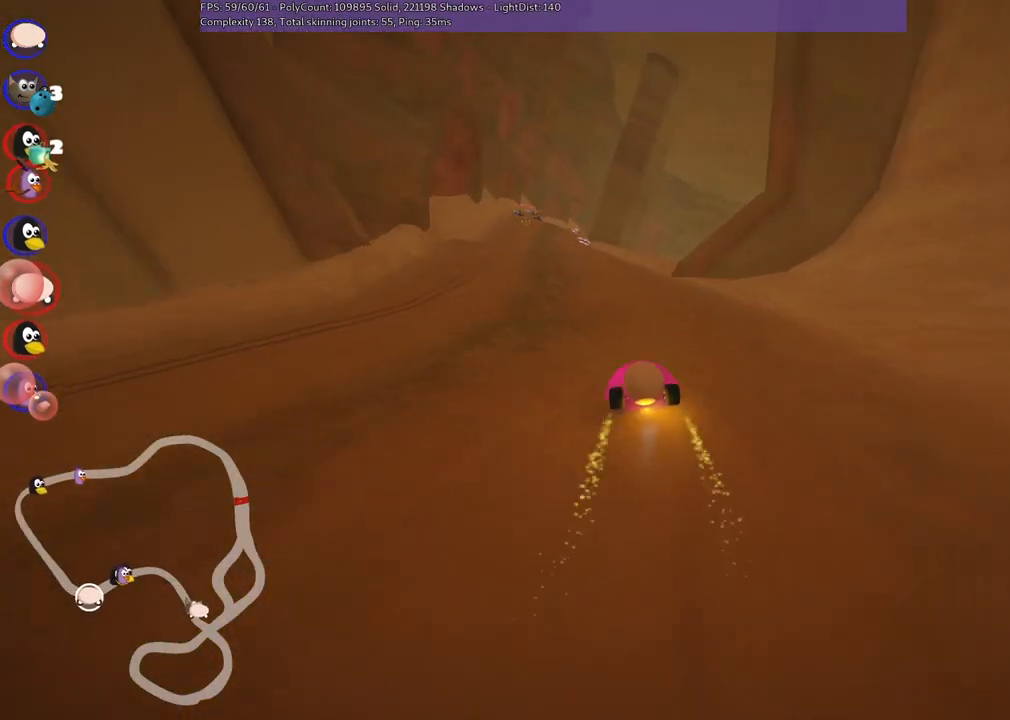
Gameplay with keyboard; each line is a JSON object with the keys held at the frame after it. "events" lists presses ("down") and releases ("up") of ".", "/", "alt_r", "b", "c", "comma", "ctrl_r", "d", "down", "f", "g", "h", "j", "k", "l", "left", "m", "n", "quote", "return", "right", "semicolon", "shift_r", "space", "super", "up" and "v" between this image and that frame as [ms after this image, input, new state], when the widget could be followed in between. No other keys are recorded. Mouse input is not recorded.
{"keys": ["up"], "events": [[167, "left", "up"], [350, "right", "down"], [483, "right", "up"]]}
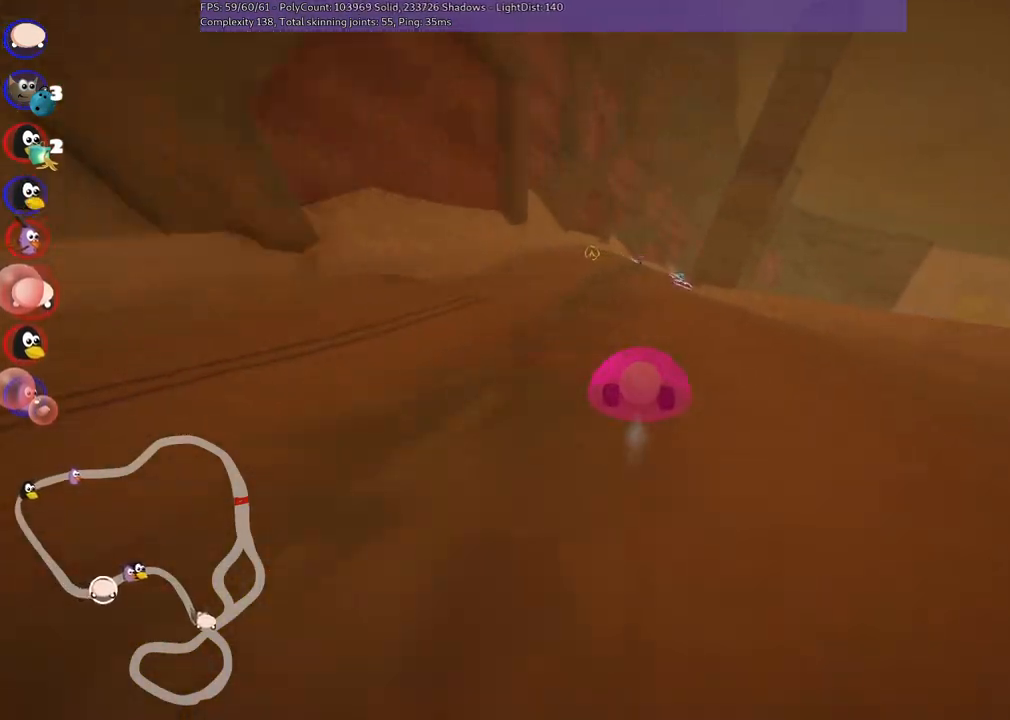
{"keys": ["up"], "events": [[267, "left", "down"], [500, "left", "up"]]}
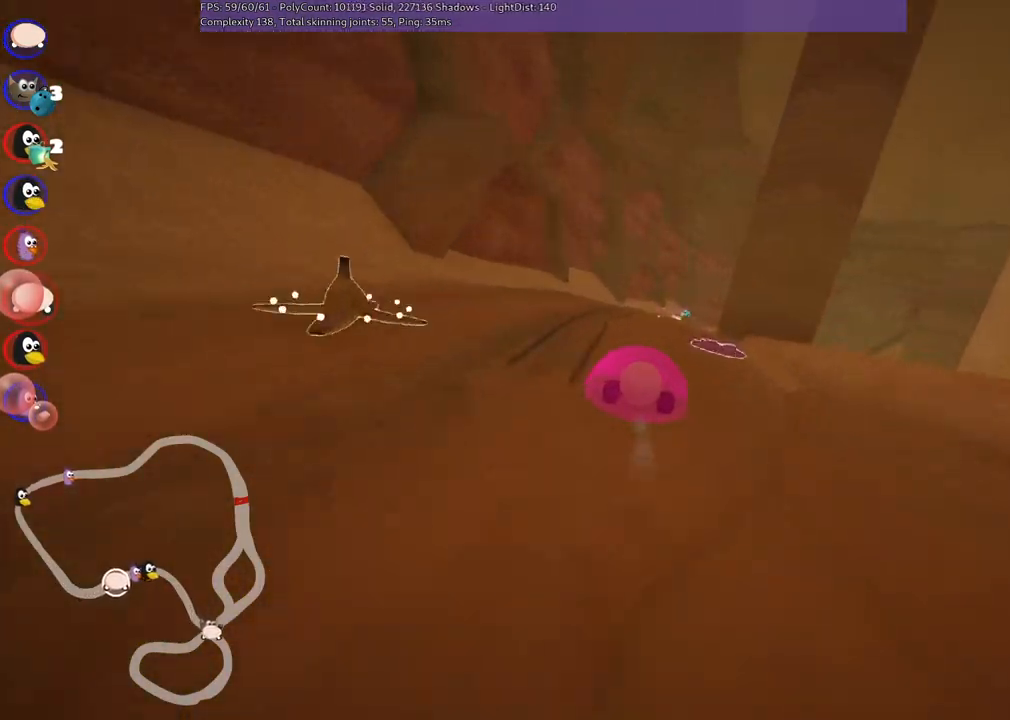
{"keys": ["left", "m", "right", "up"], "events": [[100, "right", "down"], [150, "m", "down"], [183, "left", "down"], [283, "right", "up"], [417, "right", "down"]]}
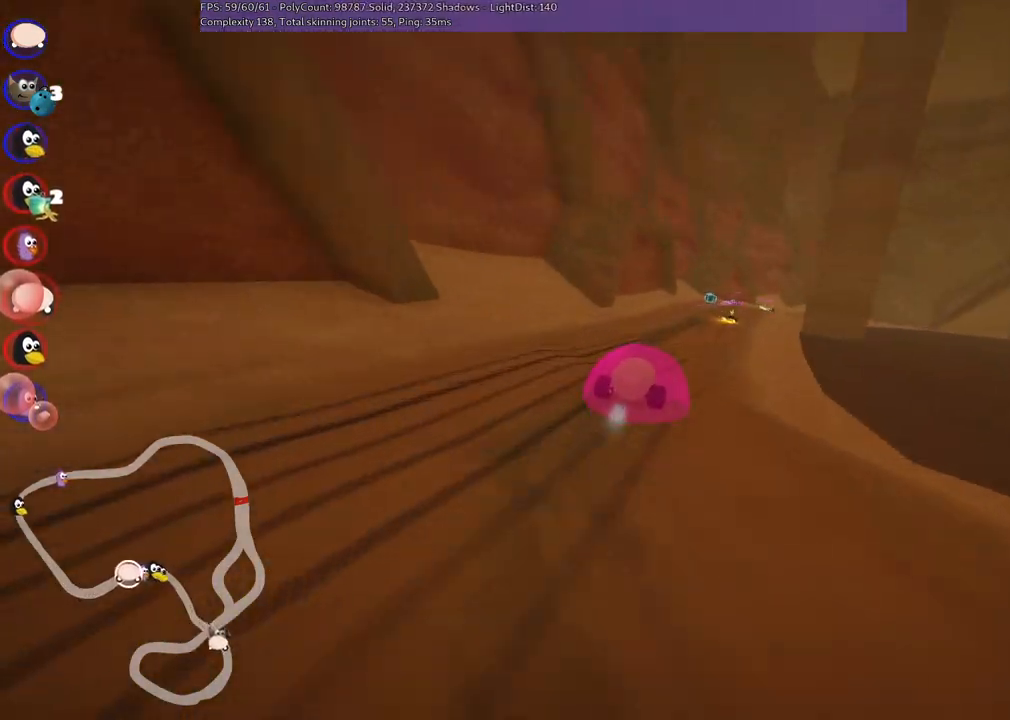
{"keys": ["left", "m", "up"], "events": [[117, "right", "up"], [300, "right", "down"], [433, "right", "up"]]}
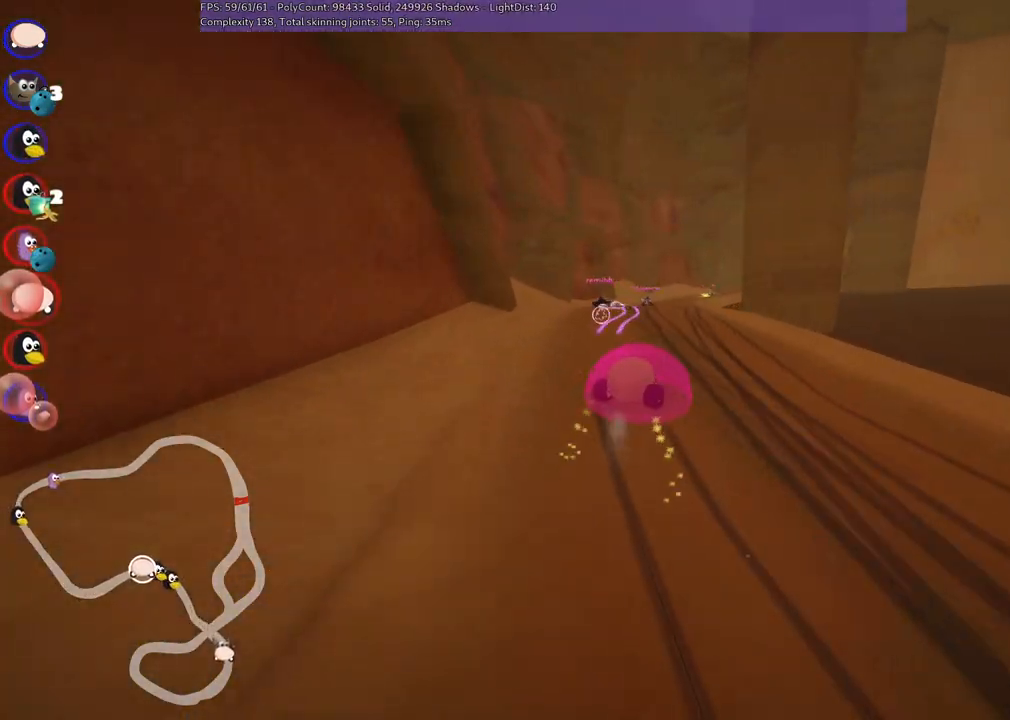
{"keys": ["left", "m", "right", "up"], "events": [[133, "right", "down"]]}
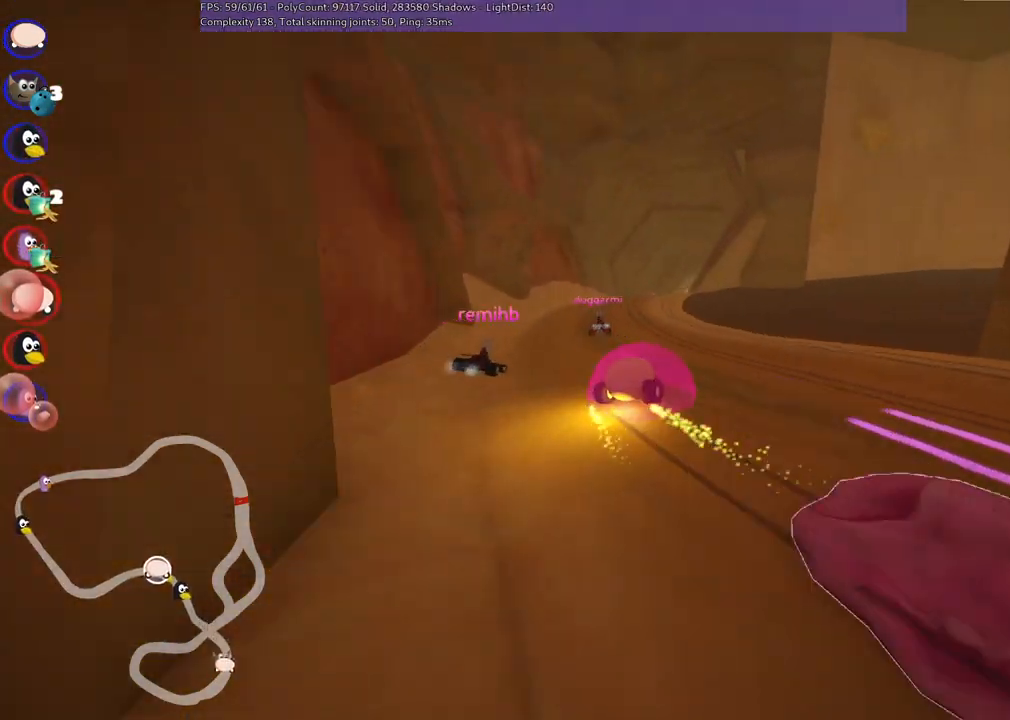
{"keys": ["left", "m", "right", "up"], "events": []}
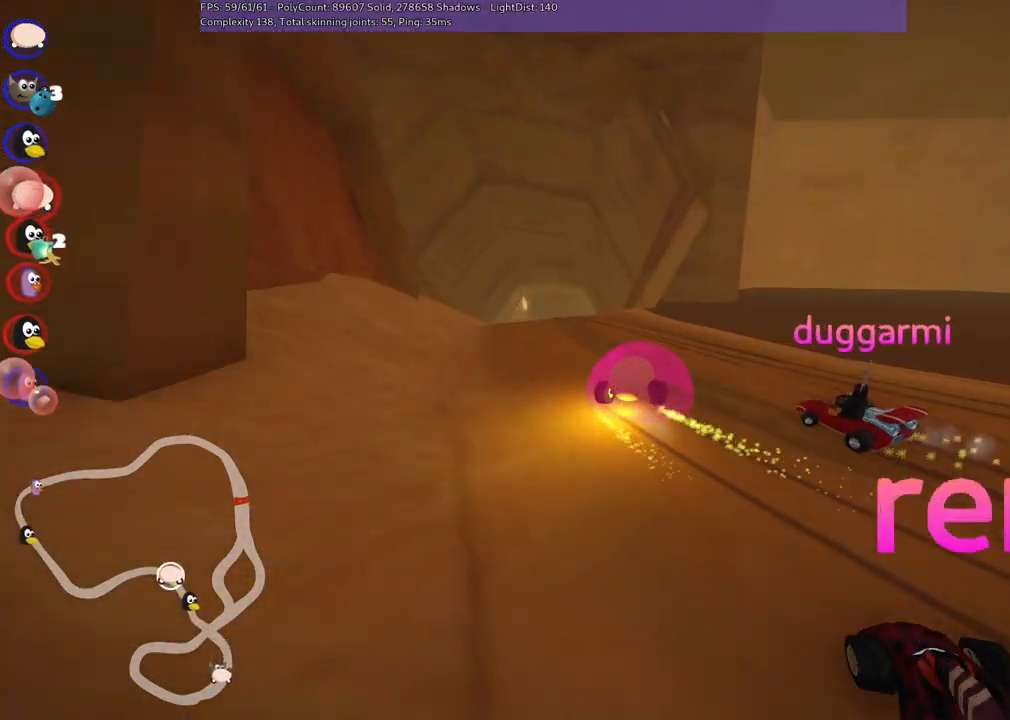
{"keys": ["left", "m", "up"], "events": [[250, "right", "up"]]}
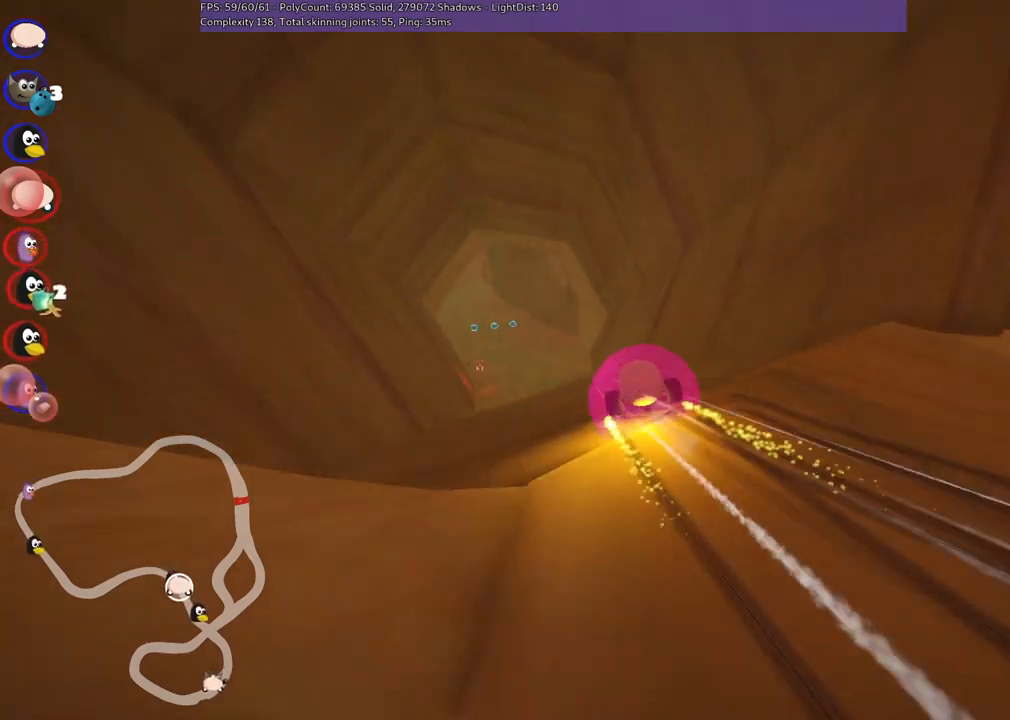
{"keys": ["left", "m", "up"], "events": []}
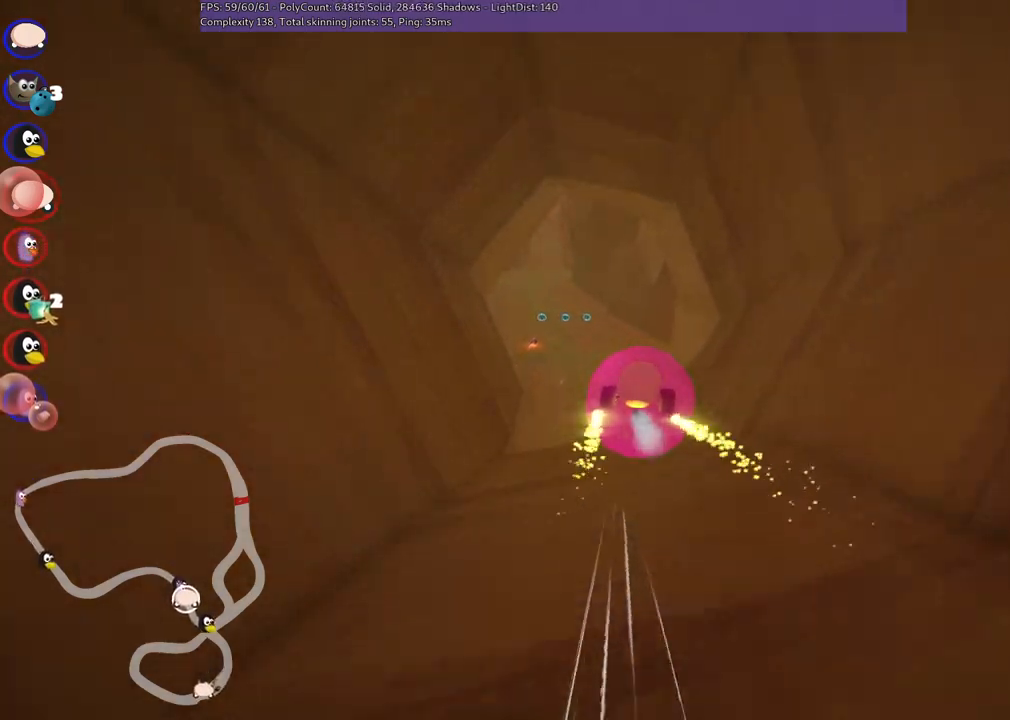
{"keys": ["left", "m", "up"], "events": []}
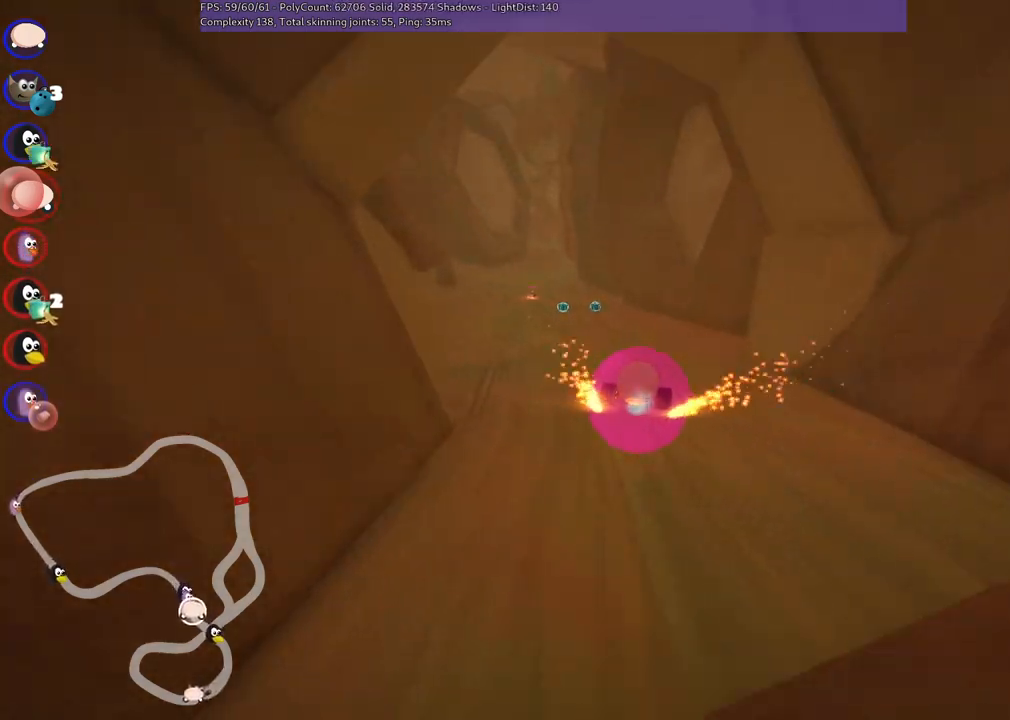
{"keys": ["up"], "events": [[217, "m", "up"], [483, "left", "up"]]}
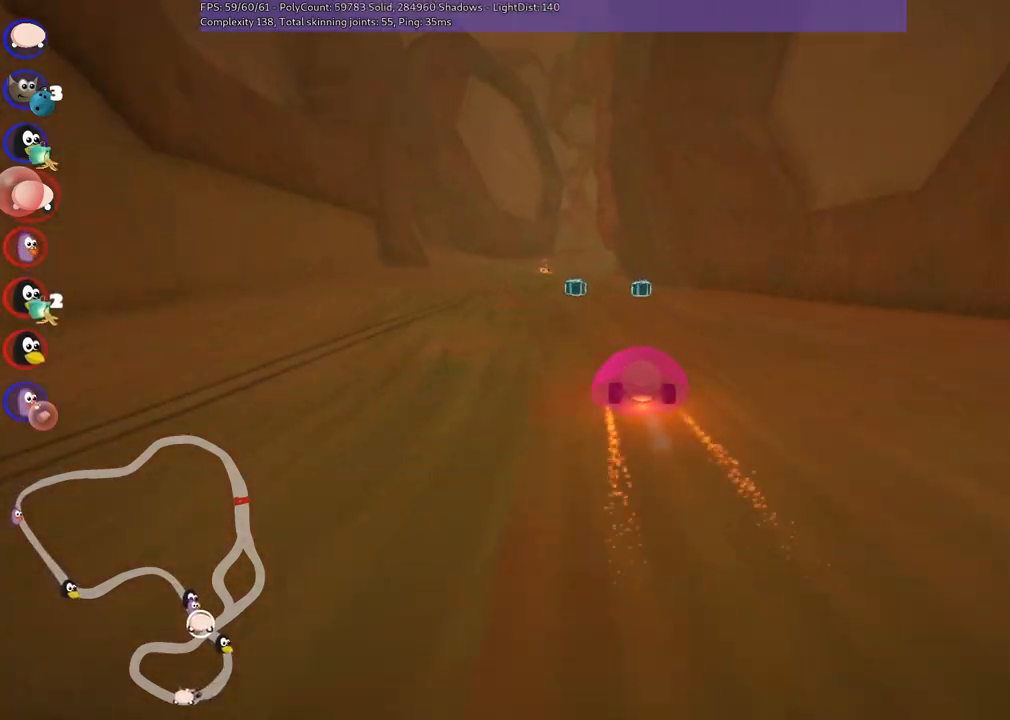
{"keys": ["m", "right", "up"], "events": [[133, "left", "down"], [317, "left", "up"], [367, "right", "down"], [417, "m", "down"]]}
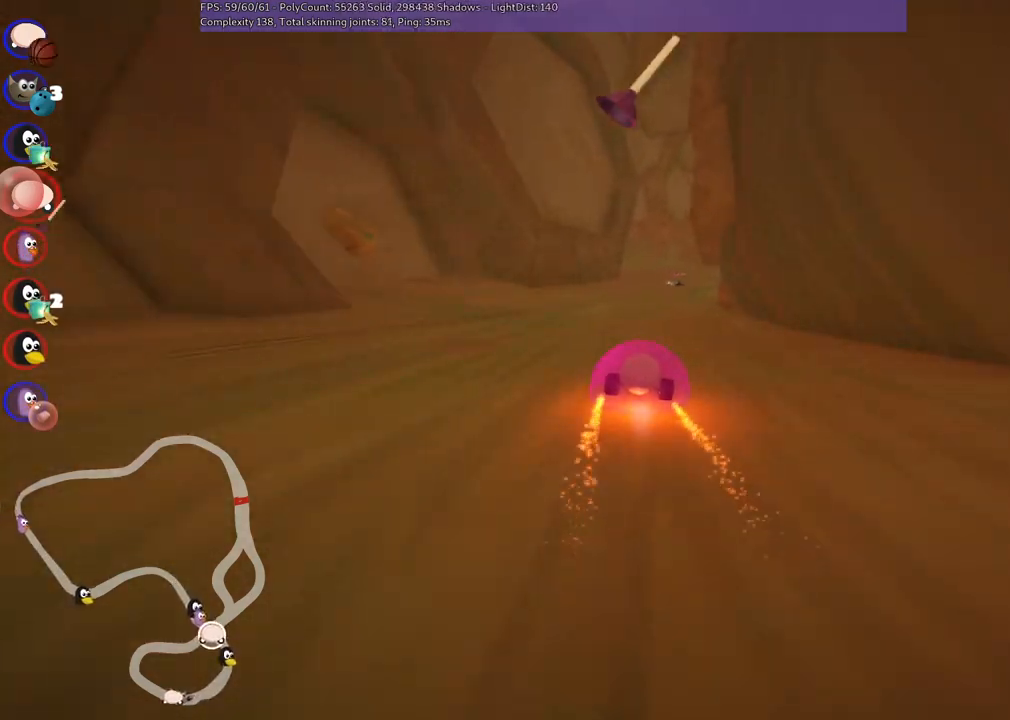
{"keys": ["left", "m", "right", "up"], "events": [[100, "left", "down"], [150, "right", "up"], [333, "right", "down"]]}
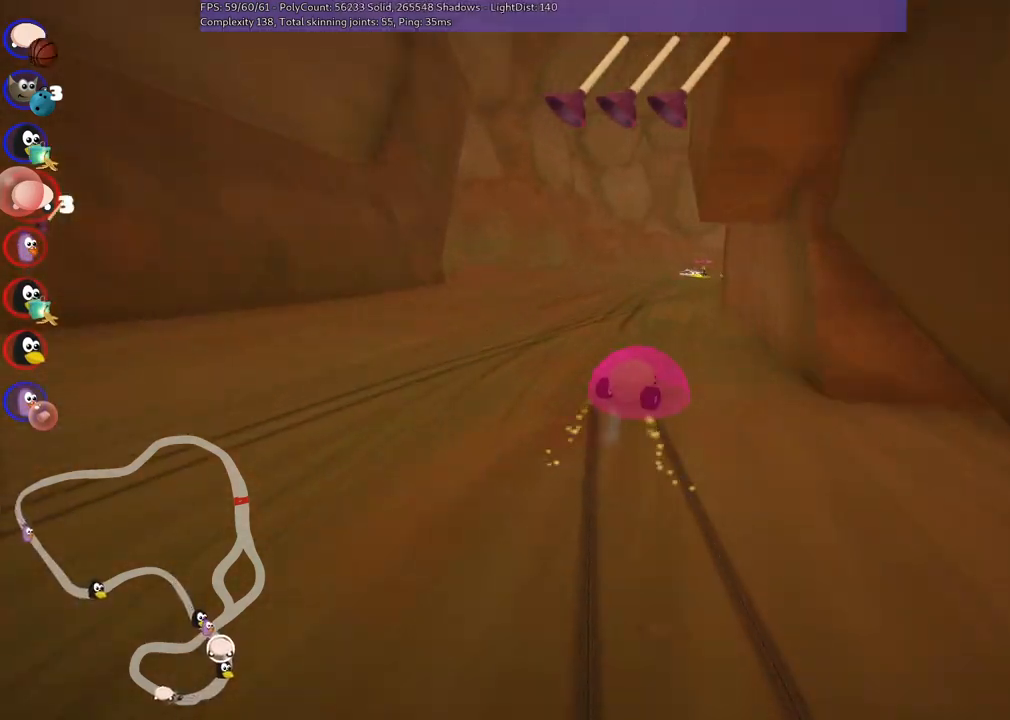
{"keys": ["left", "up"], "events": [[300, "left", "up"], [300, "m", "up"], [300, "right", "up"], [400, "left", "down"]]}
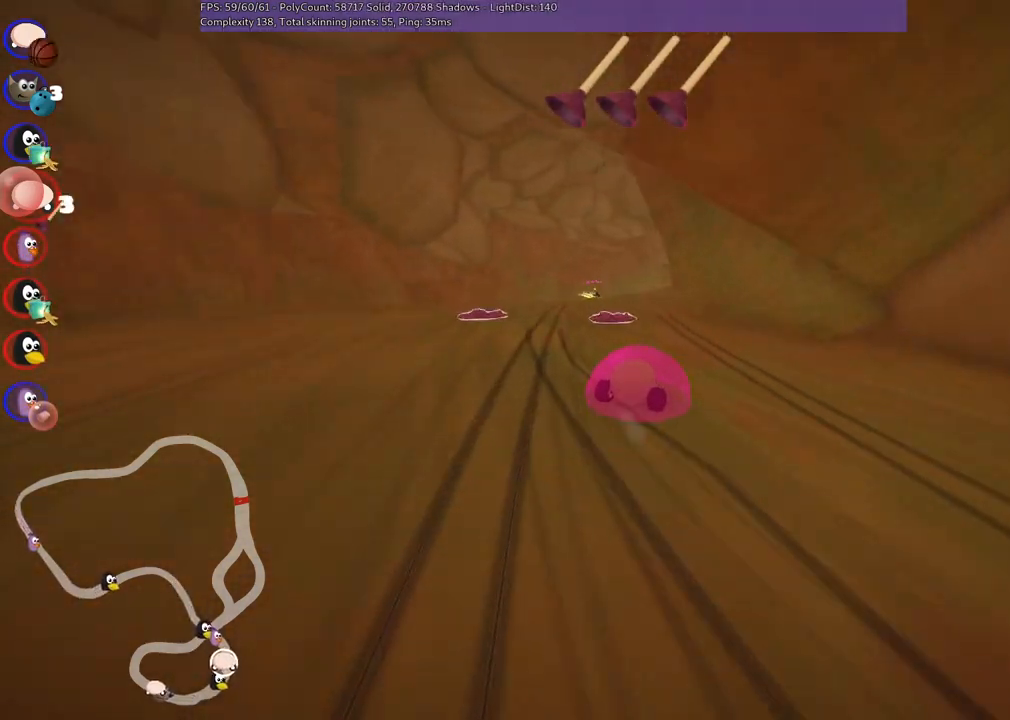
{"keys": ["m", "right", "up"], "events": [[183, "space", "down"], [233, "left", "up"], [317, "space", "up"], [417, "right", "down"], [467, "m", "down"]]}
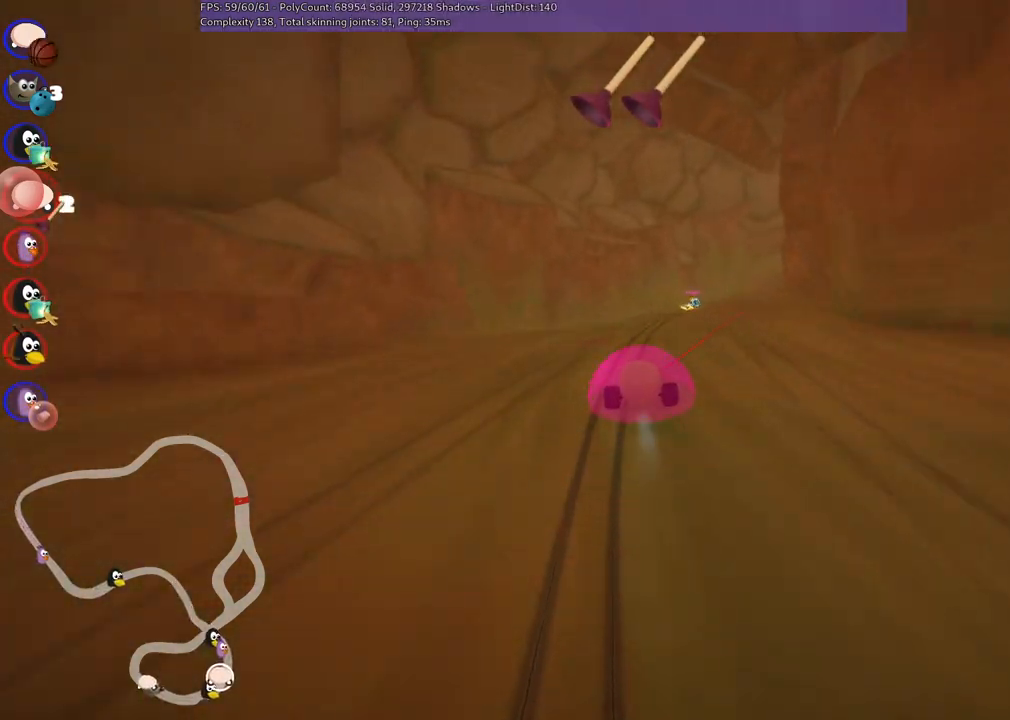
{"keys": ["left", "m", "up"], "events": [[300, "left", "down"], [333, "right", "up"]]}
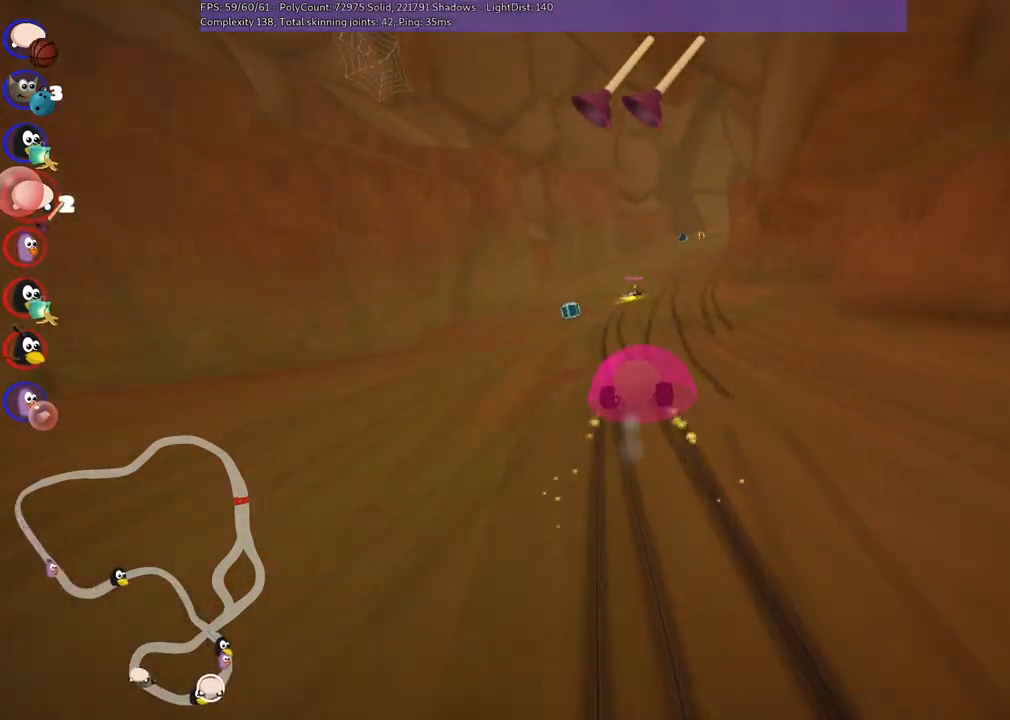
{"keys": ["left", "m", "up"], "events": [[67, "space", "down"], [217, "space", "up"], [267, "right", "down"], [450, "right", "up"]]}
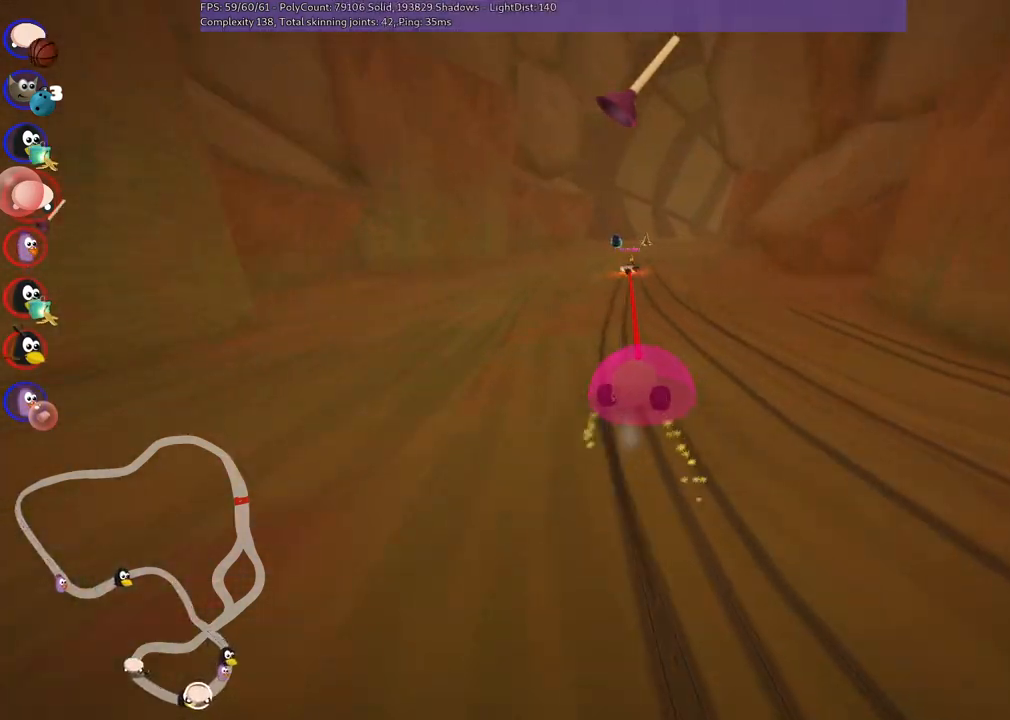
{"keys": ["left", "up"], "events": [[83, "right", "down"], [183, "right", "up"], [417, "m", "up"]]}
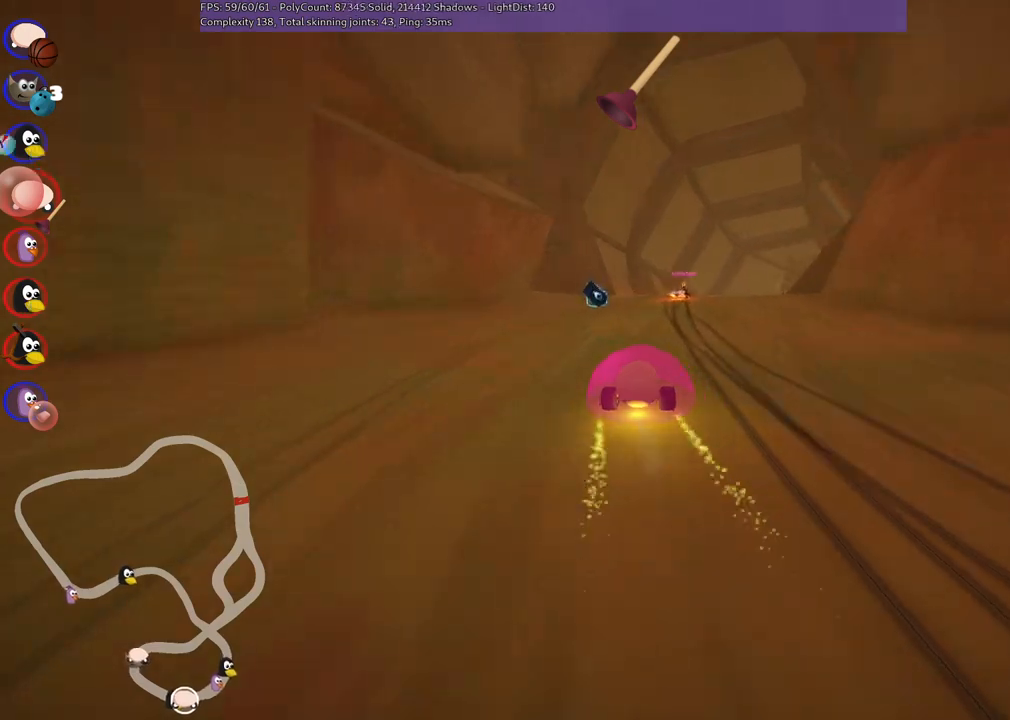
{"keys": ["right", "up"], "events": [[67, "left", "up"], [100, "right", "down"]]}
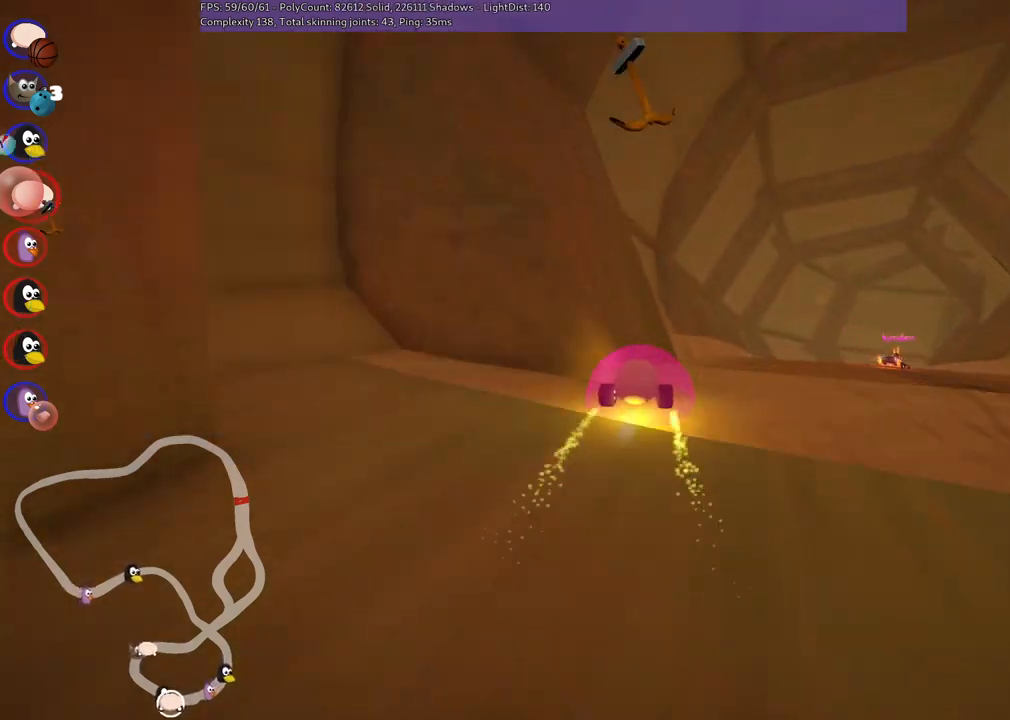
{"keys": ["m", "right", "up"], "events": [[367, "m", "down"]]}
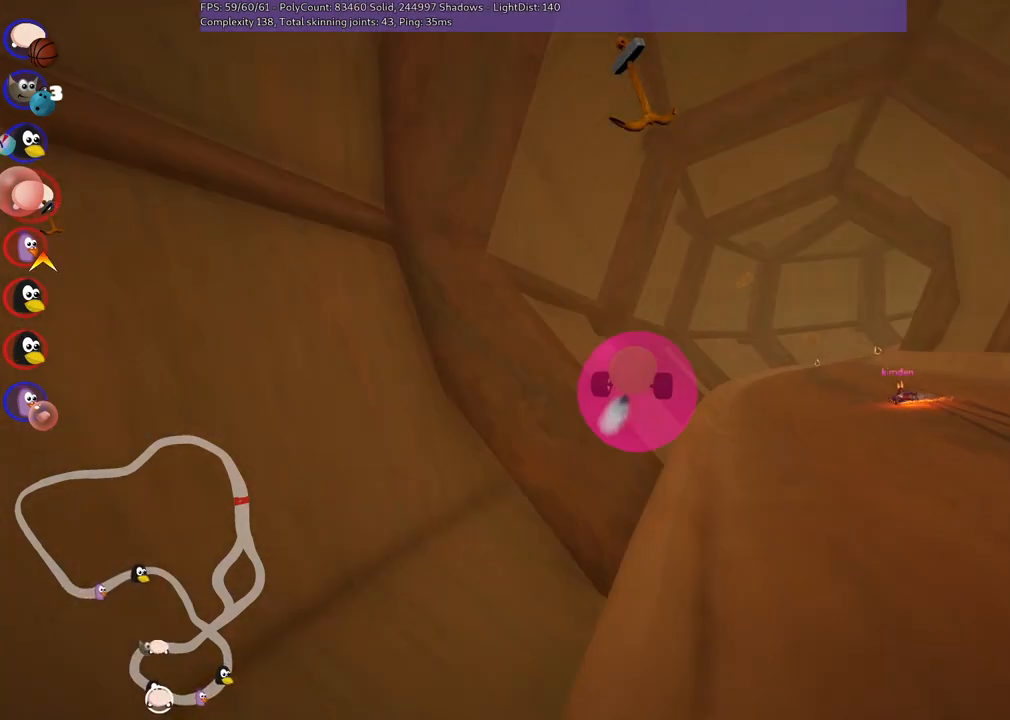
{"keys": ["m", "right", "up"], "events": [[133, "m", "up"], [233, "space", "down"], [333, "space", "up"], [417, "m", "down"]]}
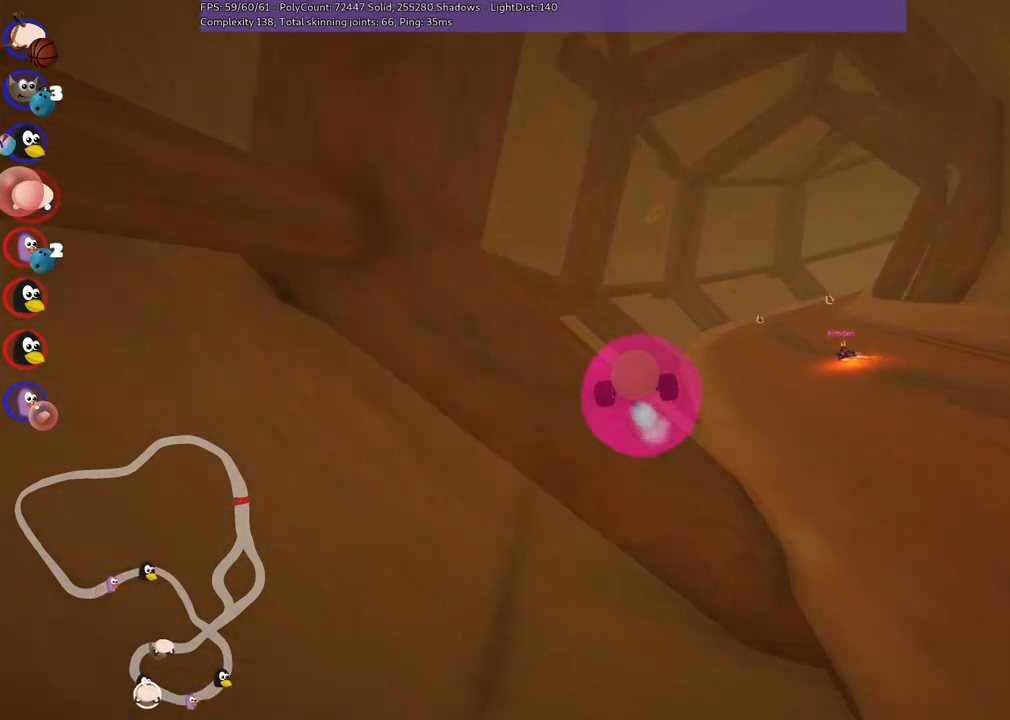
{"keys": ["right", "up"], "events": [[350, "m", "up"]]}
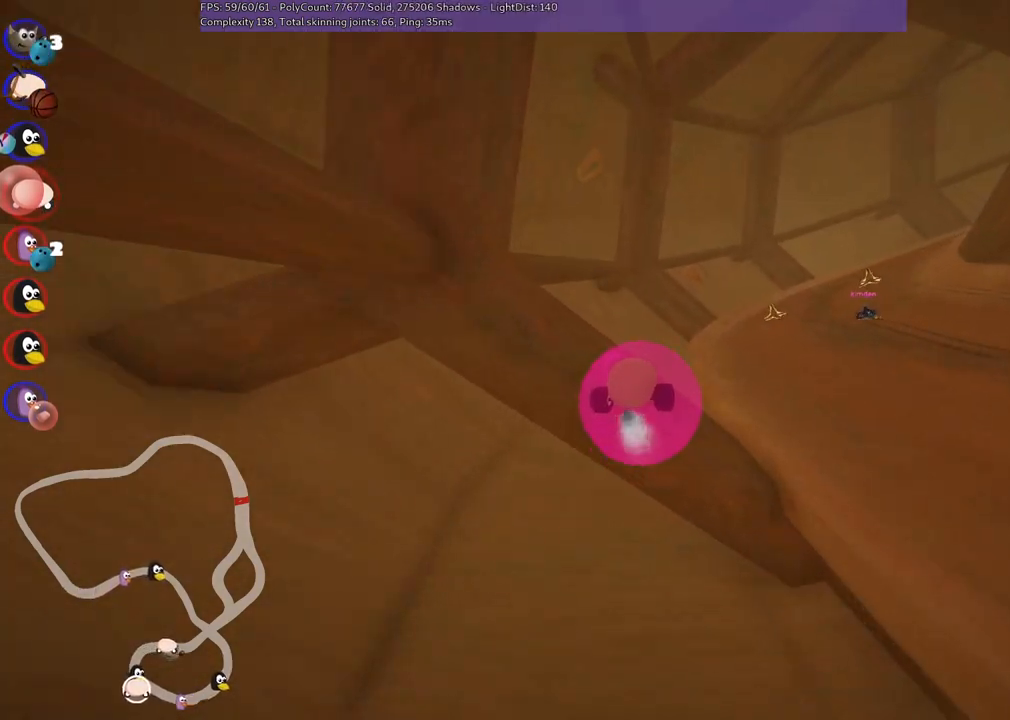
{"keys": ["h", "right", "up"], "events": [[33, "m", "down"], [450, "h", "down"], [450, "m", "up"]]}
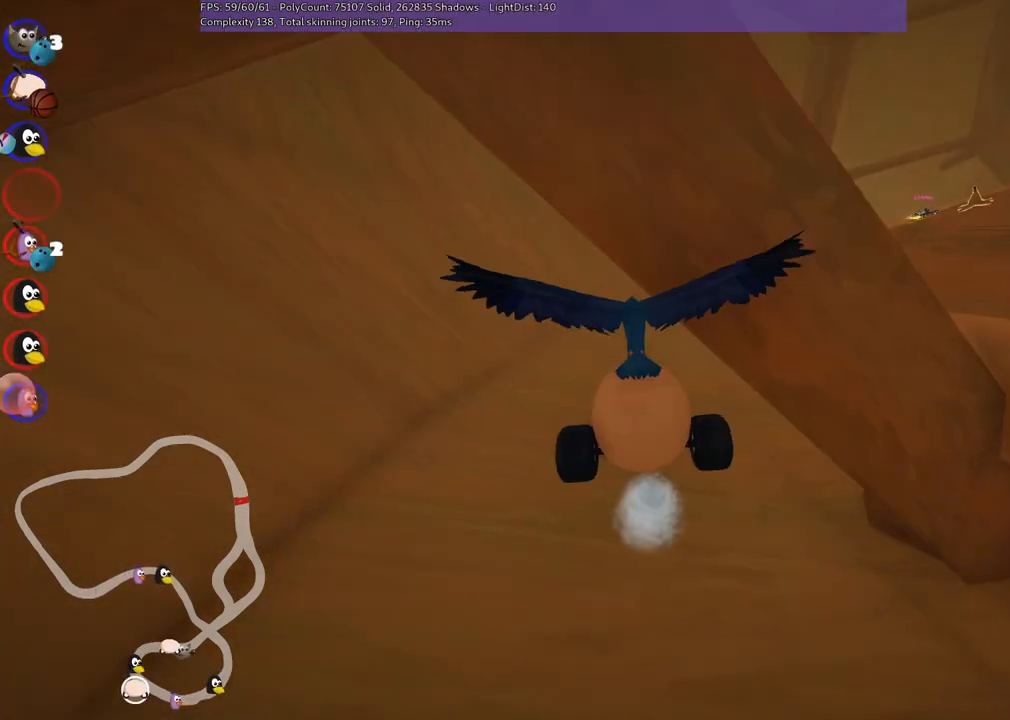
{"keys": ["right", "up"], "events": [[100, "h", "up"]]}
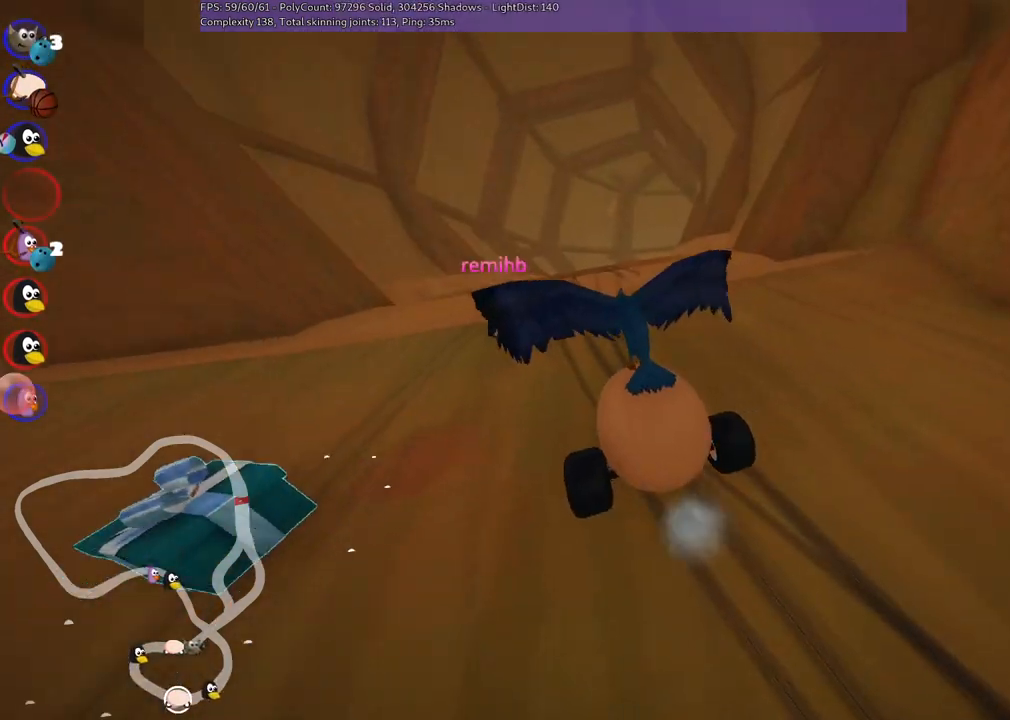
{"keys": ["left", "up"], "events": [[450, "left", "down"], [483, "right", "up"]]}
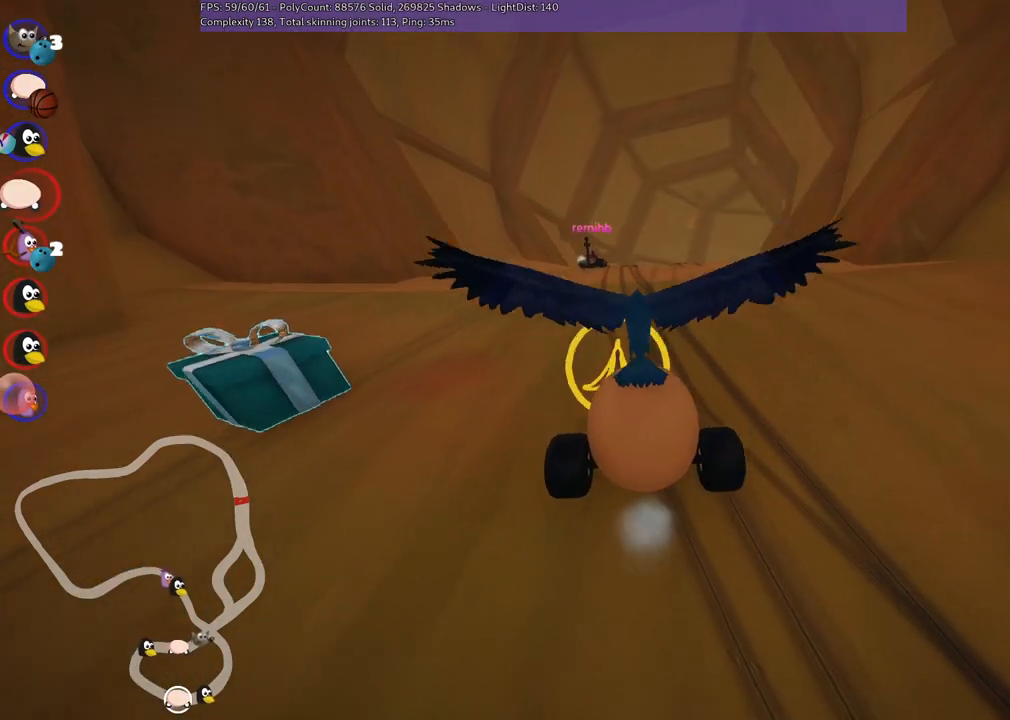
{"keys": ["n", "up"], "events": [[83, "left", "up"], [83, "n", "down"]]}
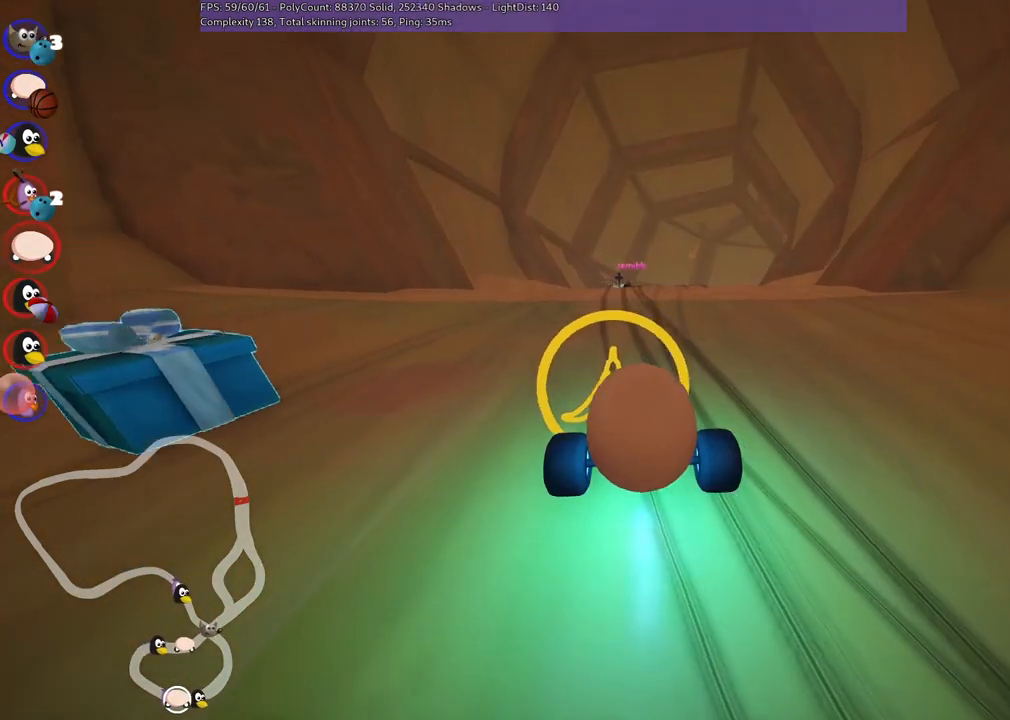
{"keys": ["up"], "events": [[150, "n", "up"]]}